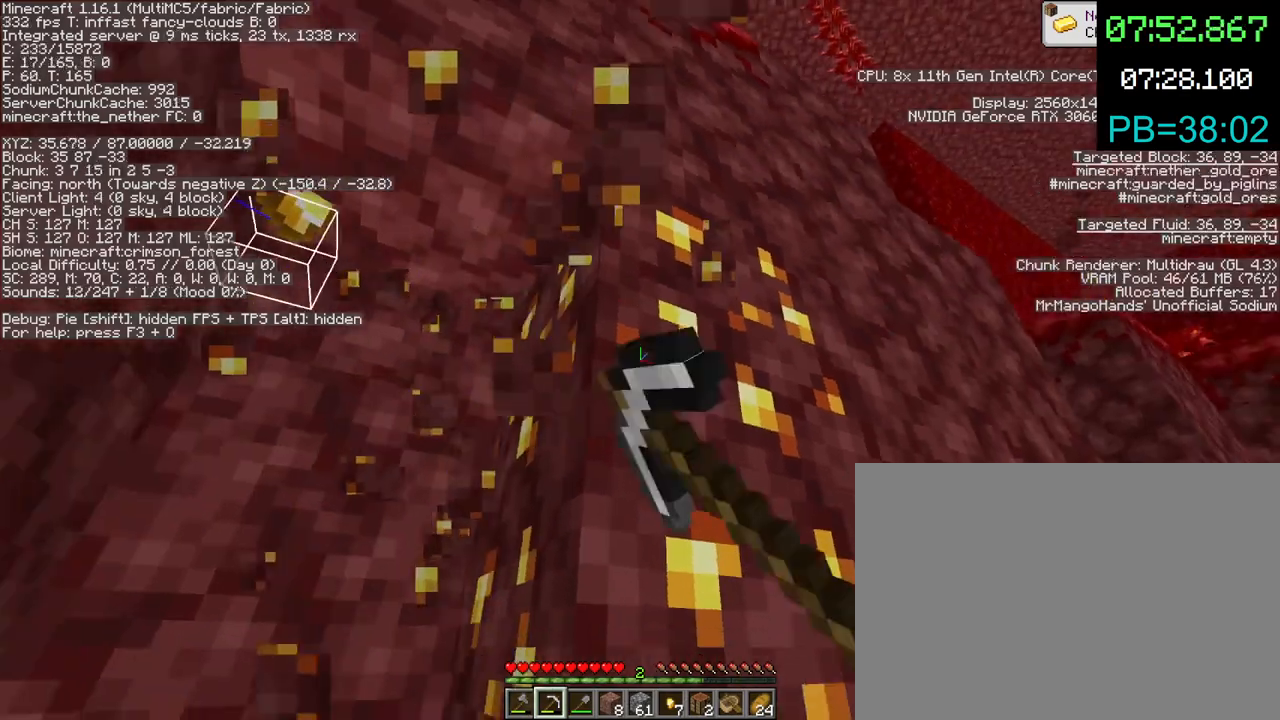
Gameplay with keyboard and mouse; each line is a JSON object with the keys and mouse buttons held at the frame after it. "events" lists presses ("down") and releases ("up") of "1", "2", "3", "4", "5", "a", "c", "d", "e", "f", "g", "q", "r", "s", "shift", "space", "t", "v", "w", "x", "mouse_left", "mouse_right", "mouse_mb4" and "mouse_mb5" between this image and that frame as [ms after this image, input, new state], when the widget could be followed in between. "mouse_left", "mouse_right", "mouse_mb4", "mouse_mb5" = the "left", "right", "mb4", "mb5" buttons of the "mouse" list. No other keys are recorded. Fast repeated clicks can show as one long hold. Mouse movement is not recorded. Not read: mouse_wheel.
{"keys": [], "mouse": ["left"], "events": []}
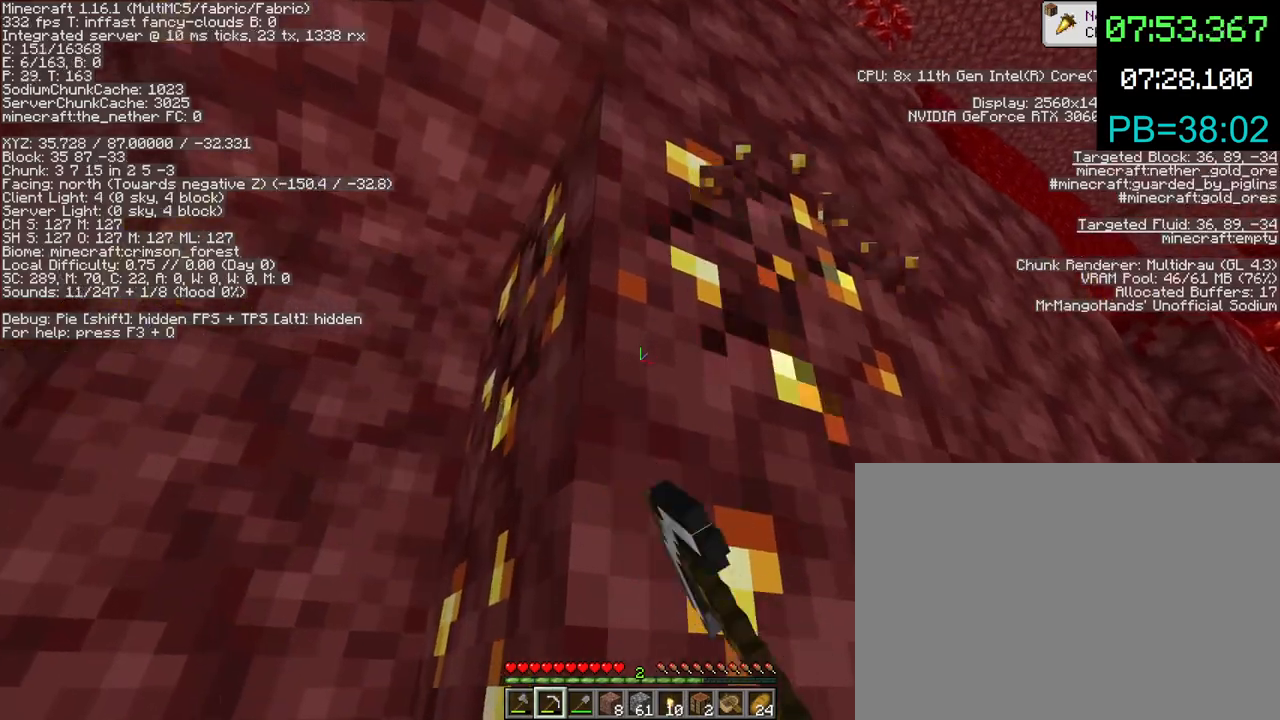
{"keys": [], "mouse": ["left"], "events": []}
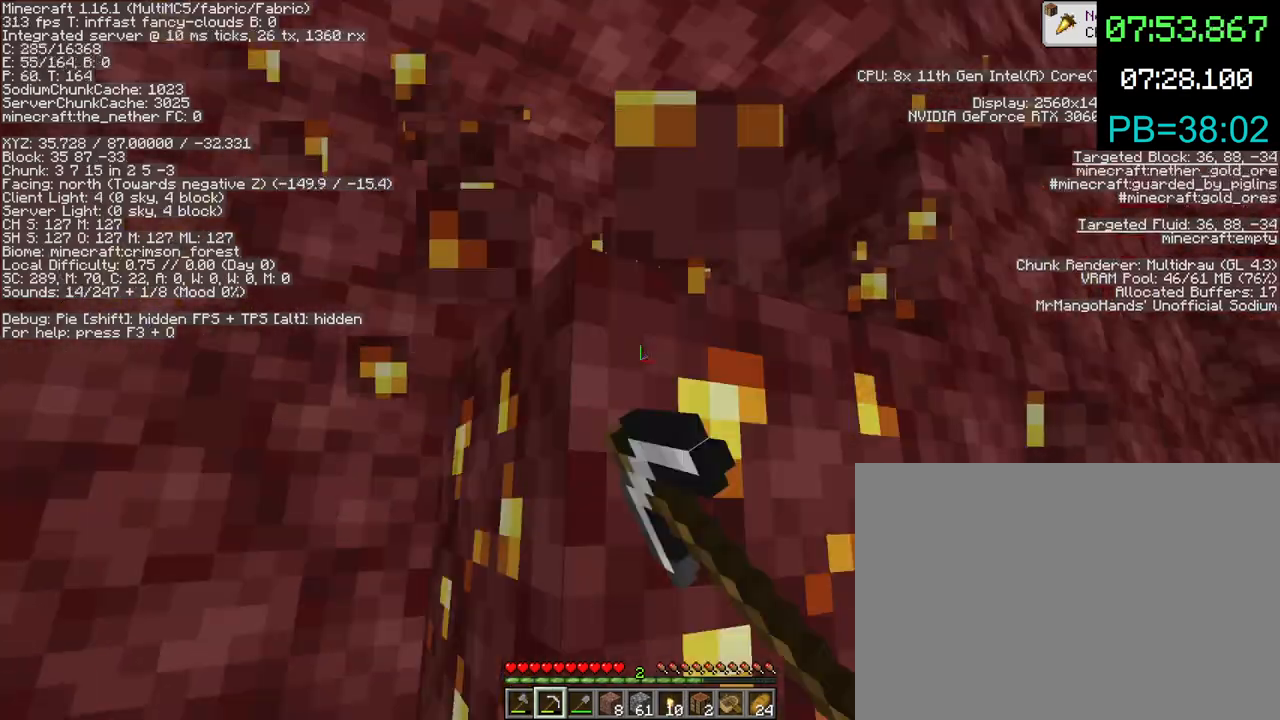
{"keys": [], "mouse": ["left"], "events": []}
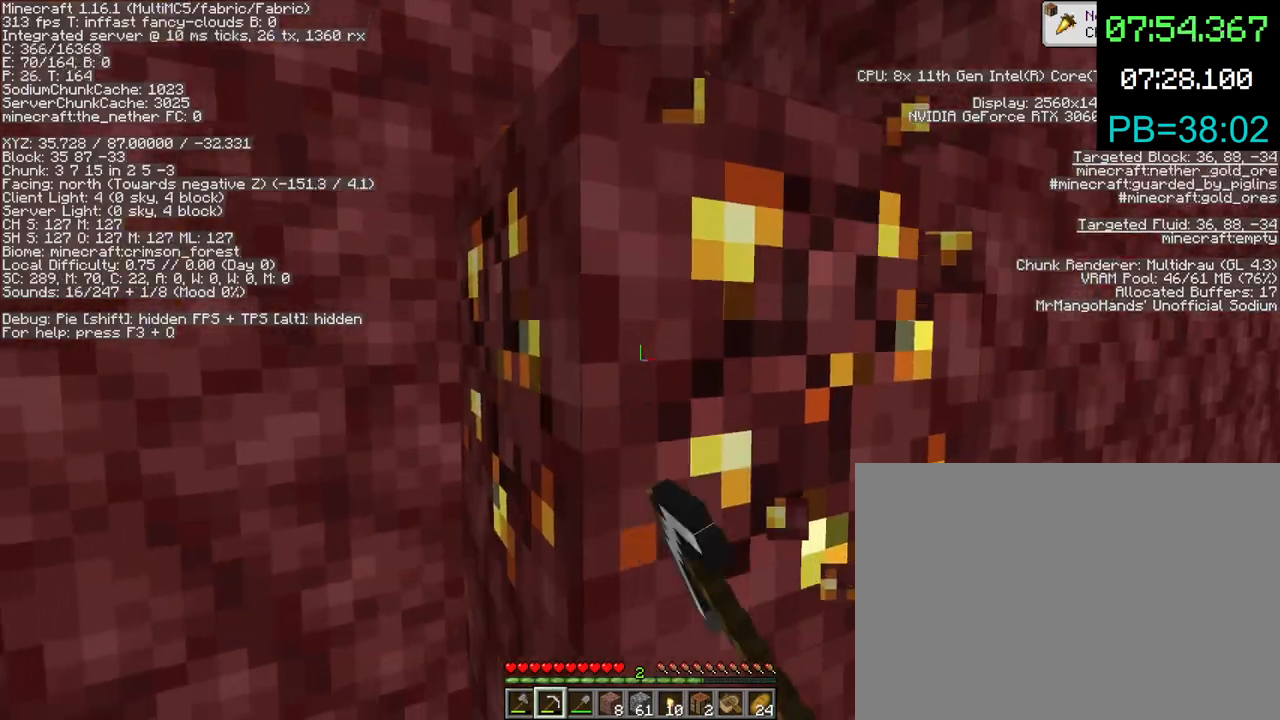
{"keys": [], "mouse": [], "events": [[500, "mouse_left", "up"]]}
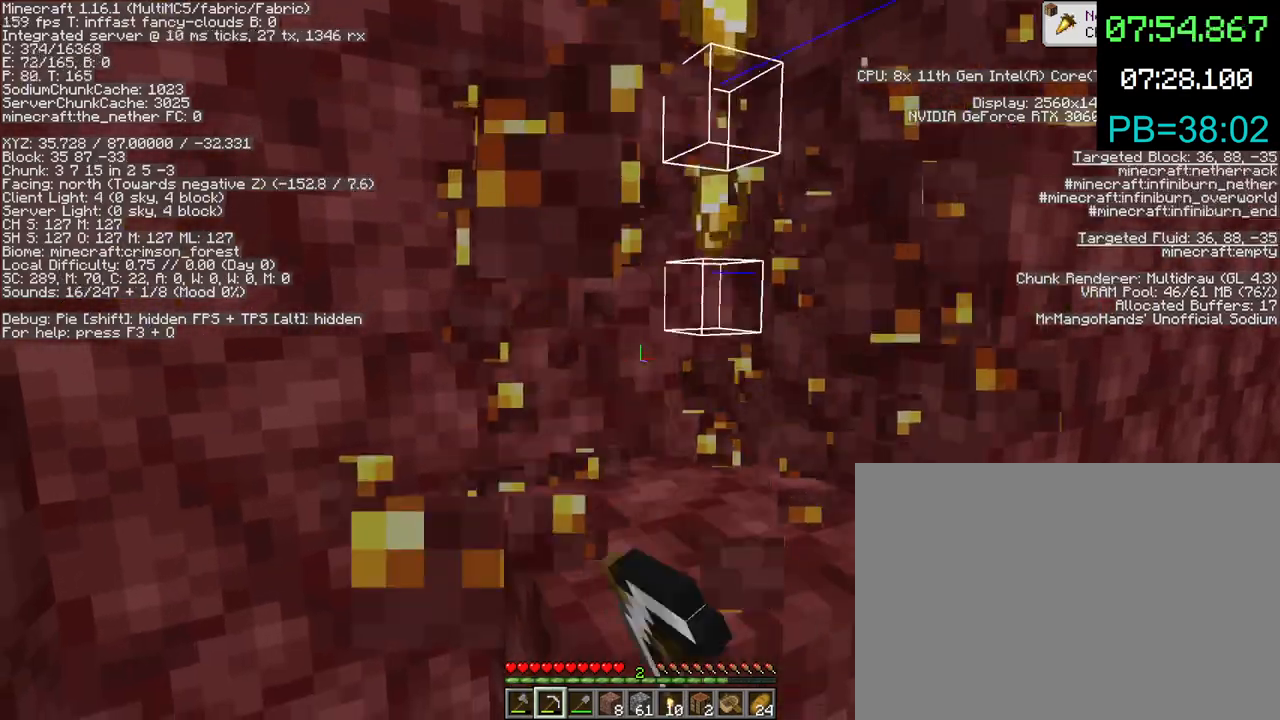
{"keys": ["d", "w"], "mouse": [], "events": [[67, "a", "down"], [133, "a", "up"], [167, "w", "down"], [267, "d", "down"]]}
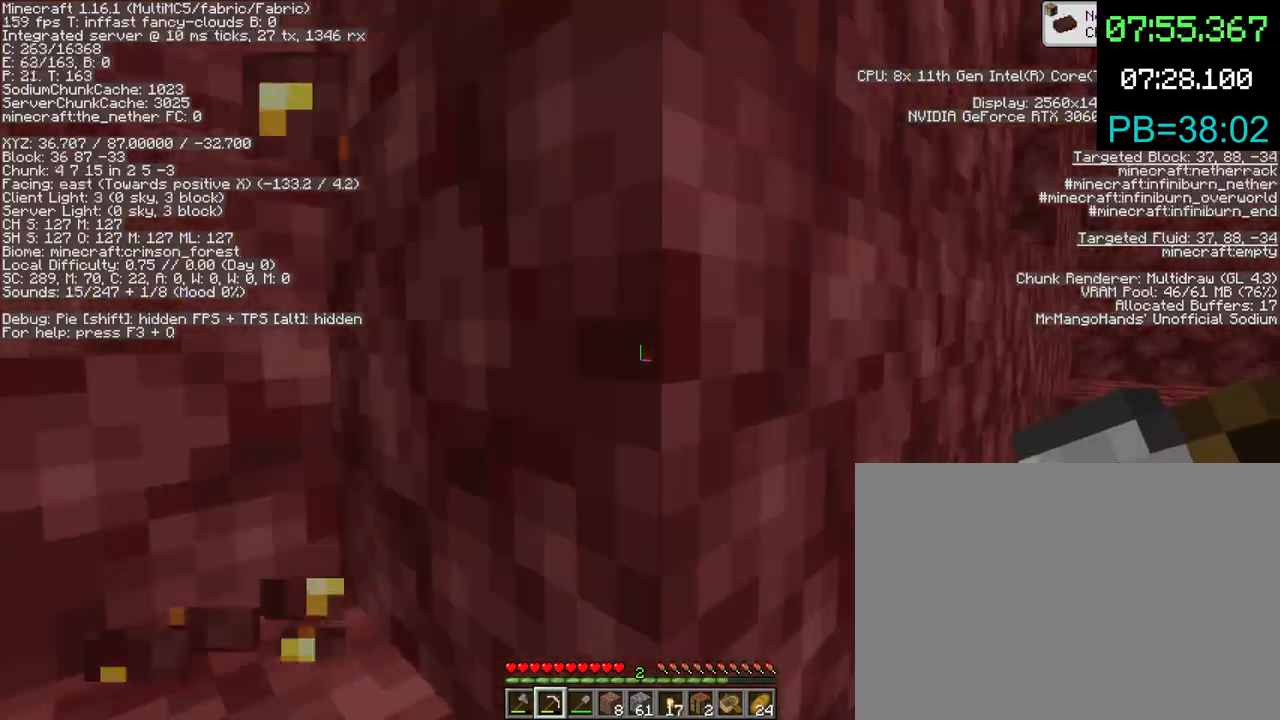
{"keys": ["w"], "mouse": [], "events": [[167, "d", "up"]]}
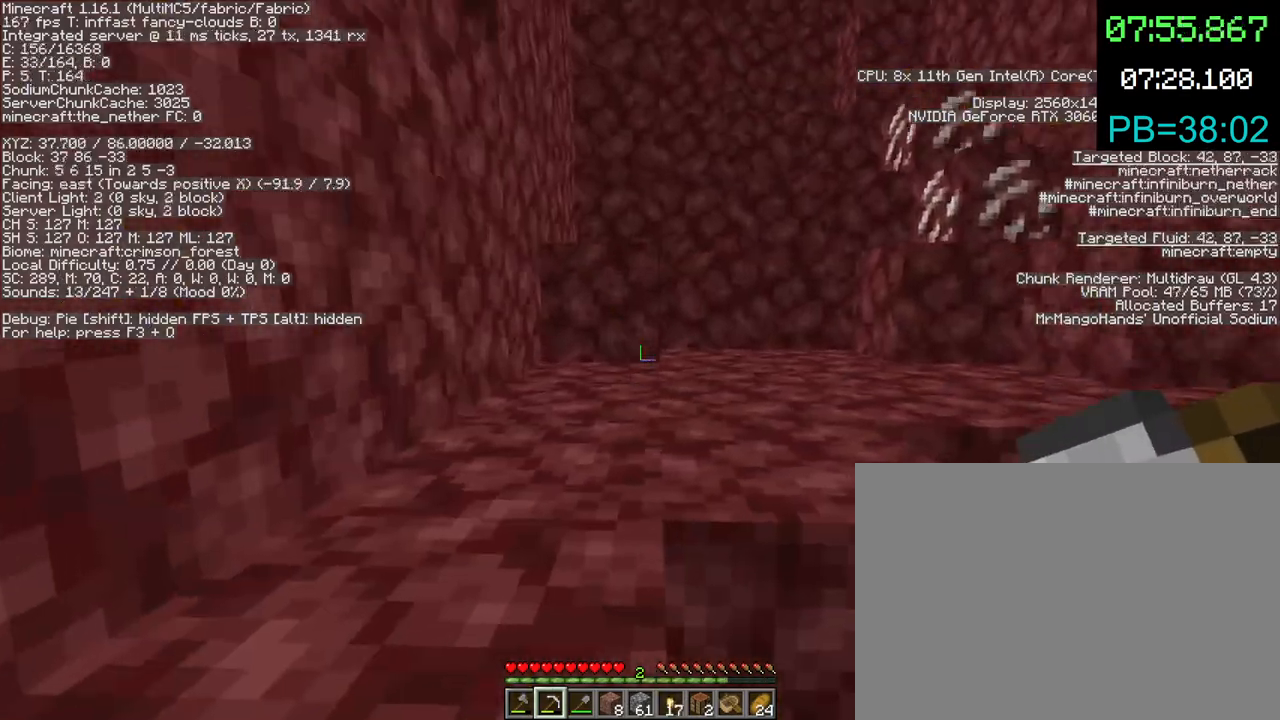
{"keys": ["q", "w"], "mouse": [], "events": [[67, "space", "down"], [267, "space", "up"], [433, "q", "down"]]}
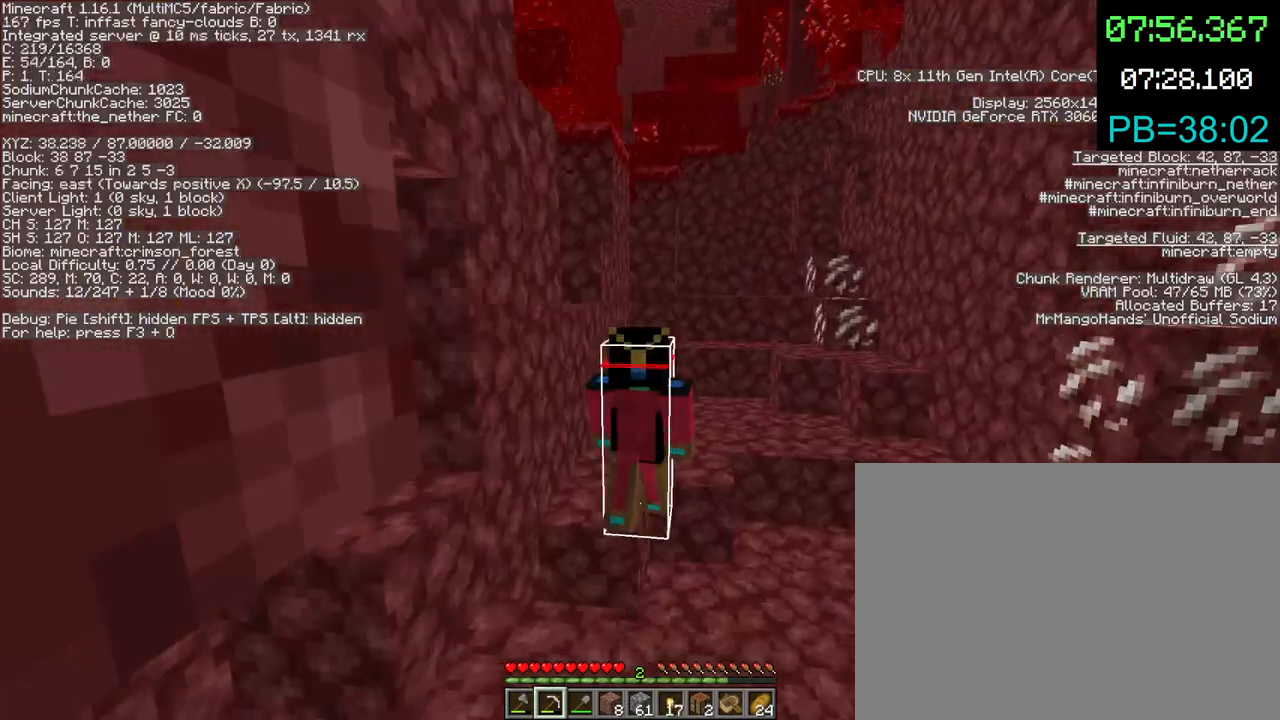
{"keys": ["space", "w"], "mouse": [], "events": [[33, "q", "up"], [333, "space", "down"]]}
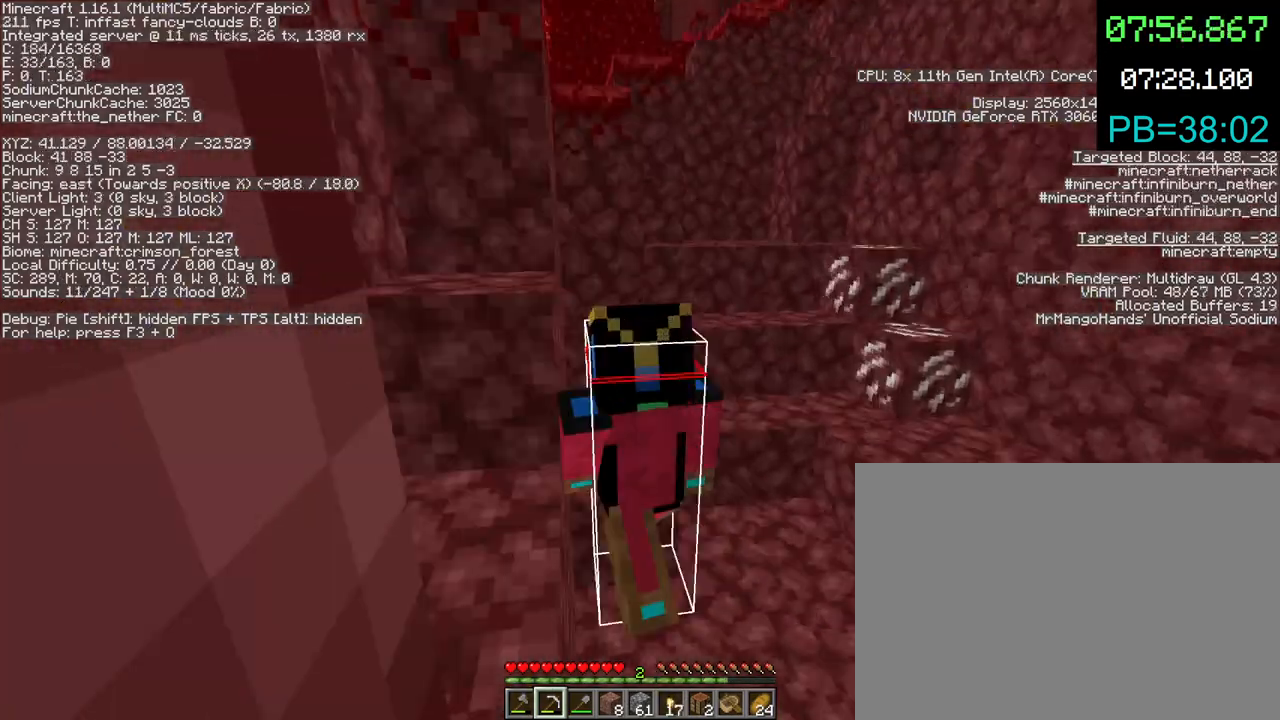
{"keys": ["d", "space", "w"], "mouse": [], "events": [[33, "space", "up"], [200, "d", "down"], [400, "d", "up"], [433, "space", "down"], [467, "d", "down"]]}
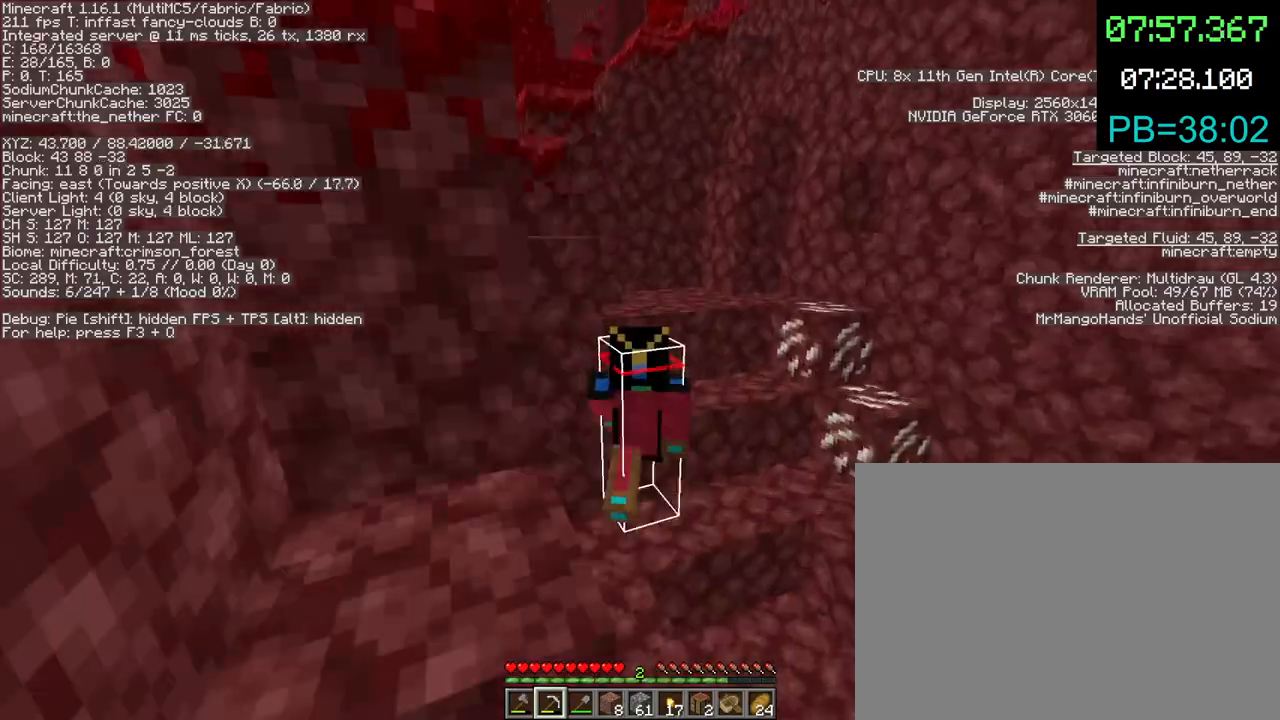
{"keys": ["space", "w"], "mouse": [], "events": [[167, "space", "up"], [267, "d", "up"], [400, "space", "down"]]}
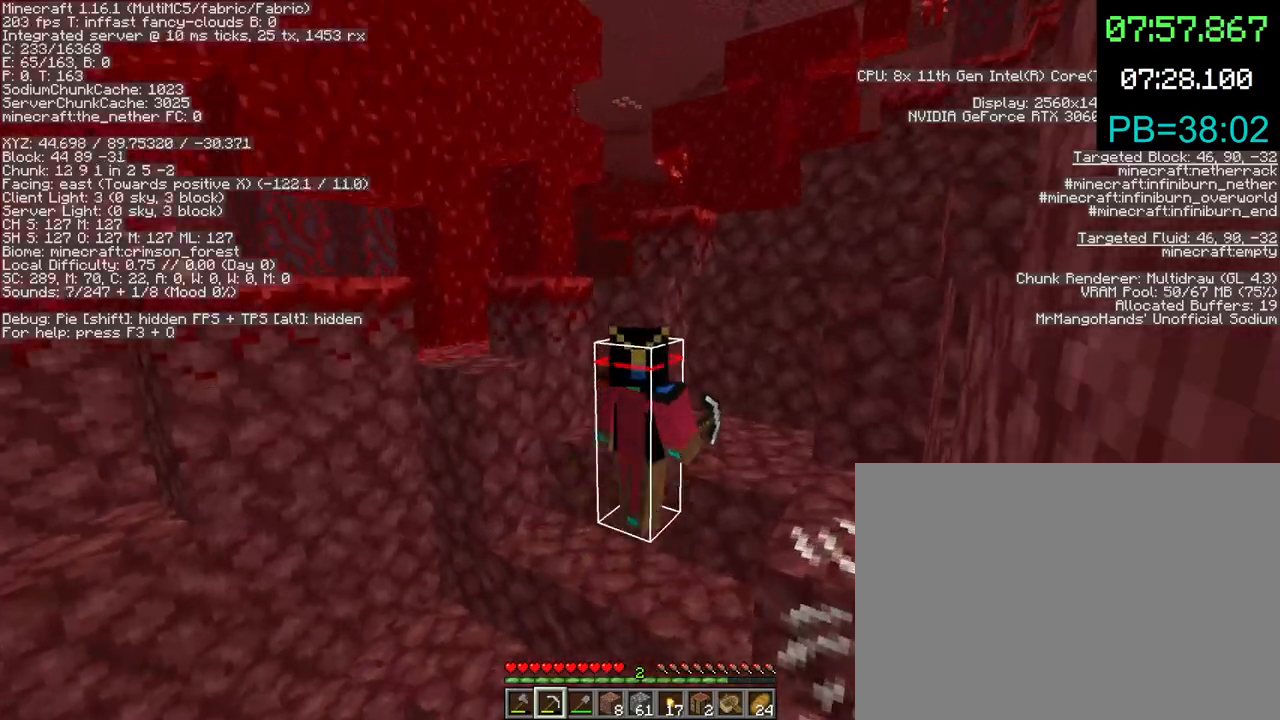
{"keys": ["space", "w"], "mouse": ["left"], "events": [[33, "space", "up"], [133, "mouse_left", "down"], [500, "space", "down"]]}
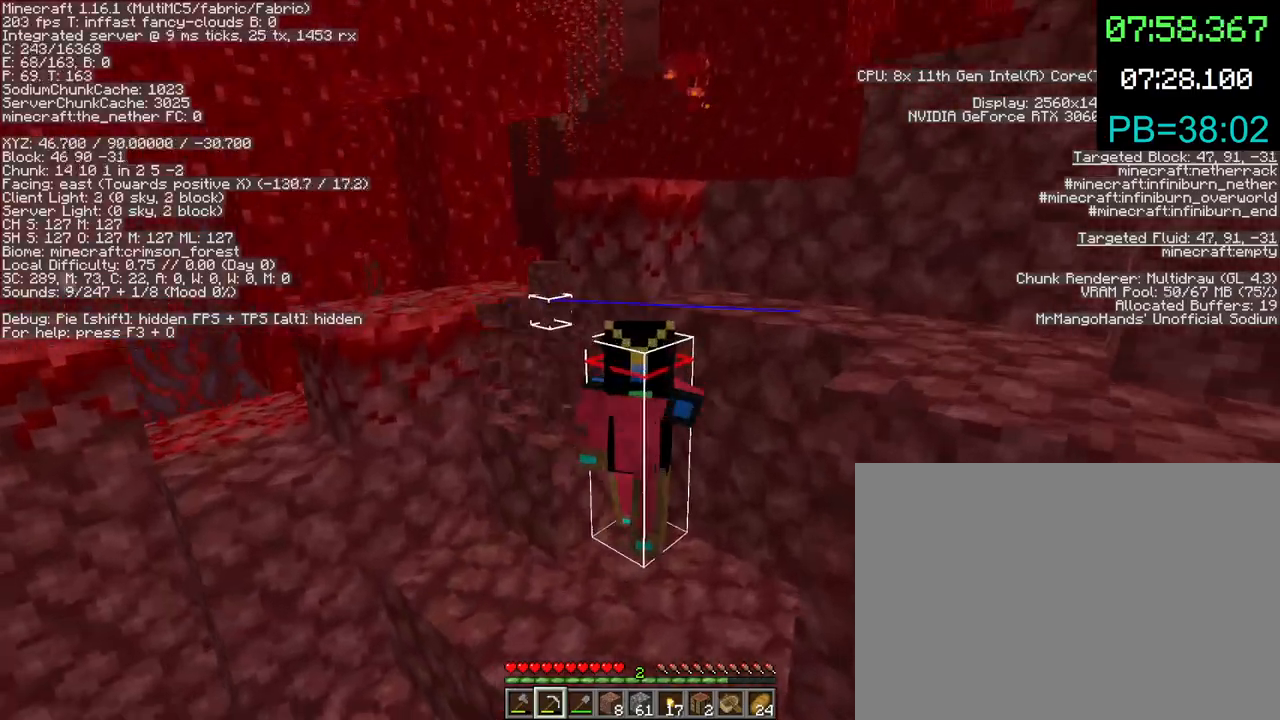
{"keys": ["a", "w"], "mouse": [], "events": [[133, "space", "up"], [233, "a", "down"], [267, "mouse_left", "up"]]}
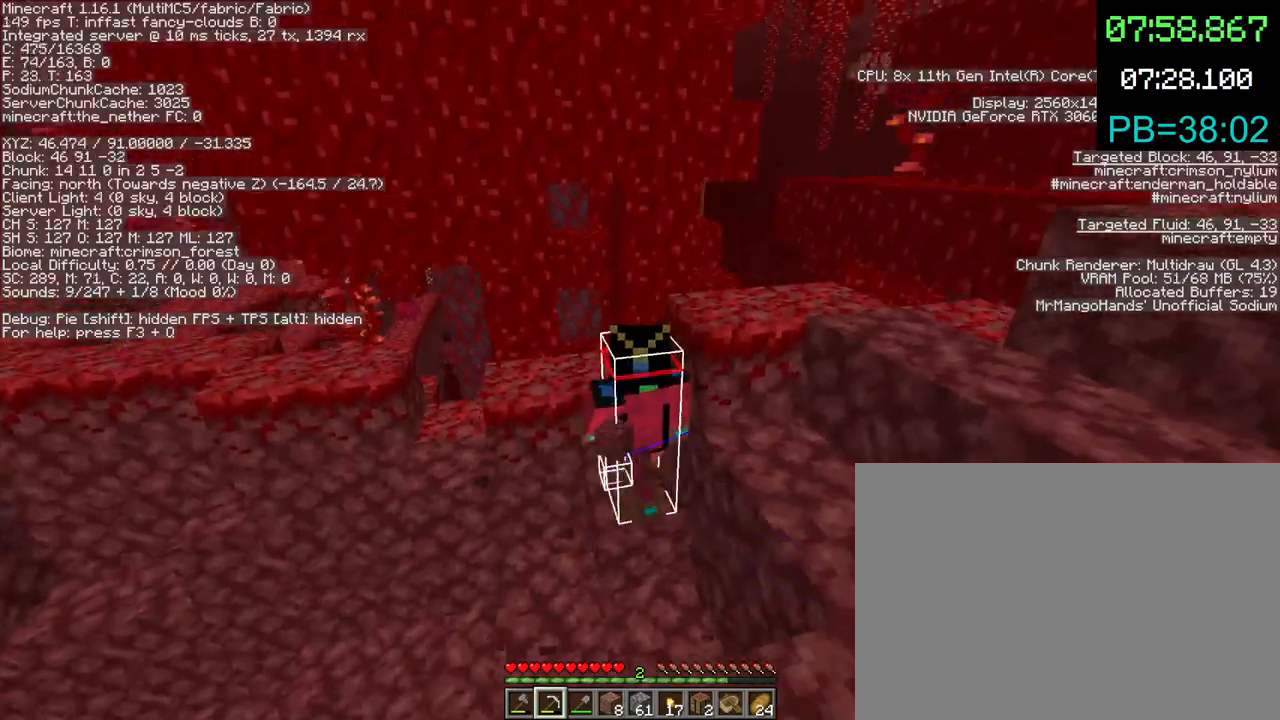
{"keys": [], "mouse": [], "events": [[33, "a", "up"], [100, "space", "down"], [267, "space", "up"], [433, "w", "up"], [467, "q", "down"], [500, "q", "up"]]}
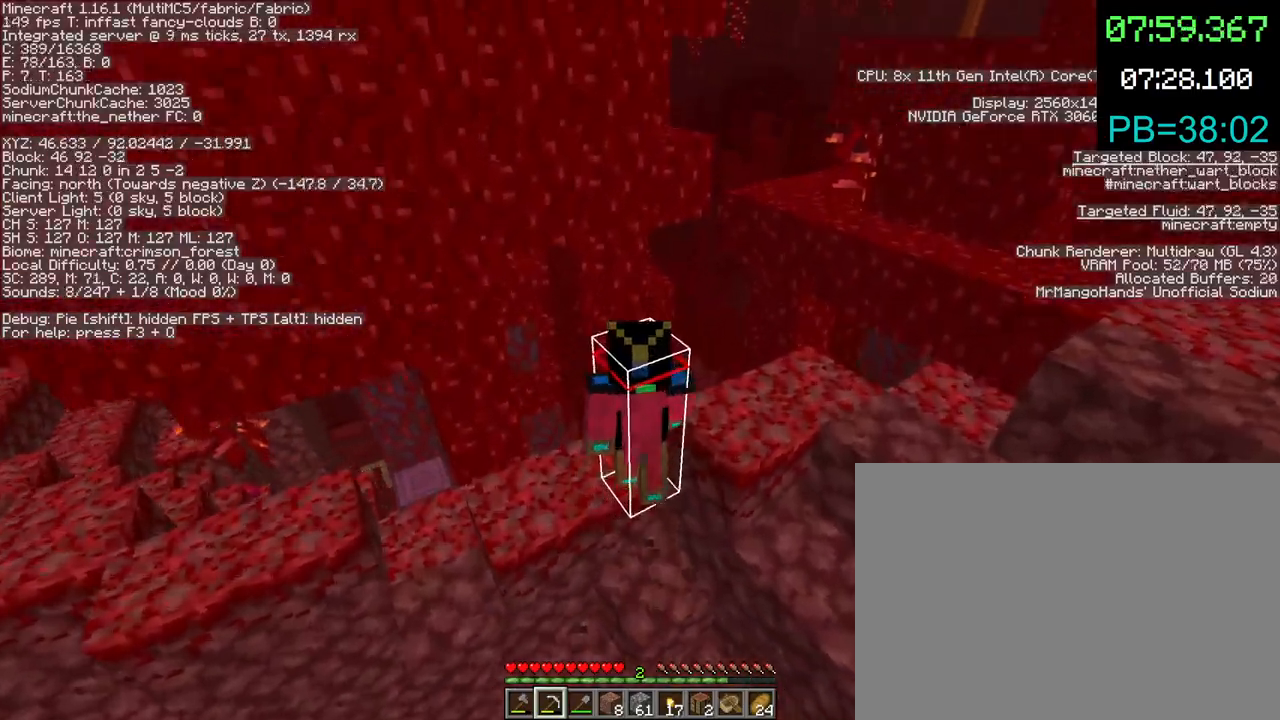
{"keys": ["e"], "mouse": [], "events": [[100, "q", "down"], [233, "q", "up"], [233, "w", "down"], [333, "w", "up"], [400, "e", "down"]]}
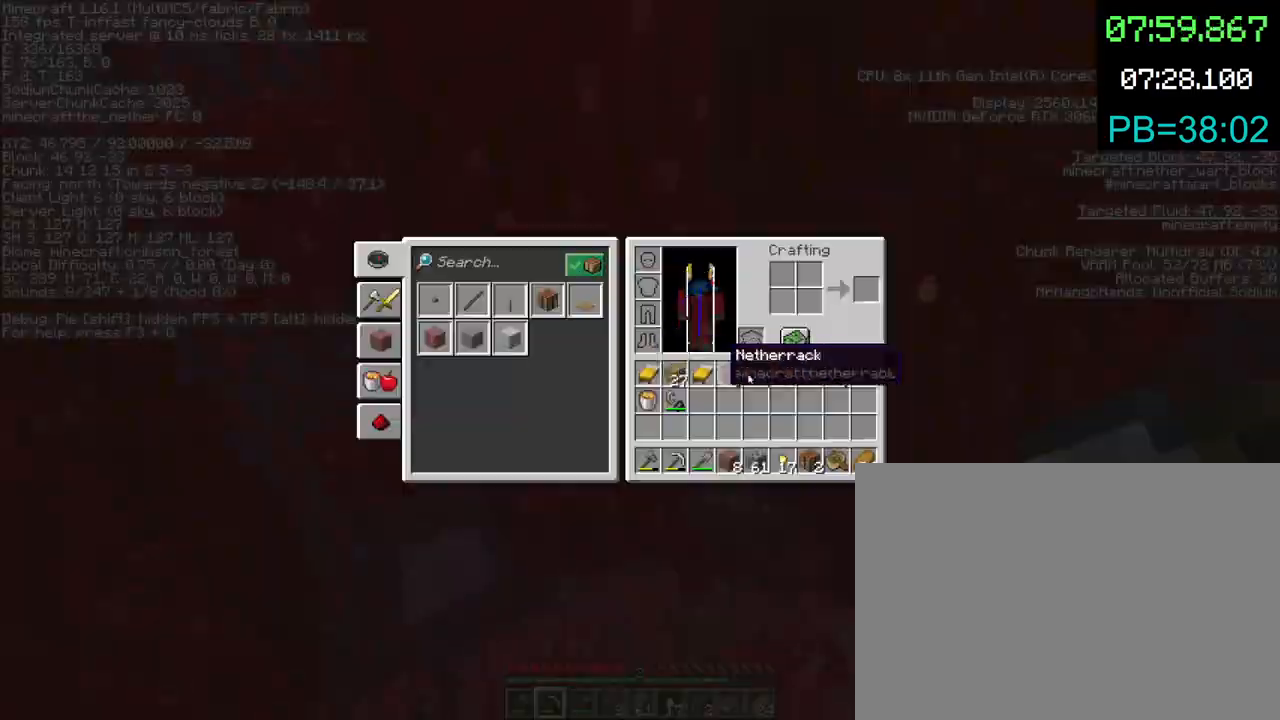
{"keys": [], "mouse": [], "events": [[33, "e", "up"]]}
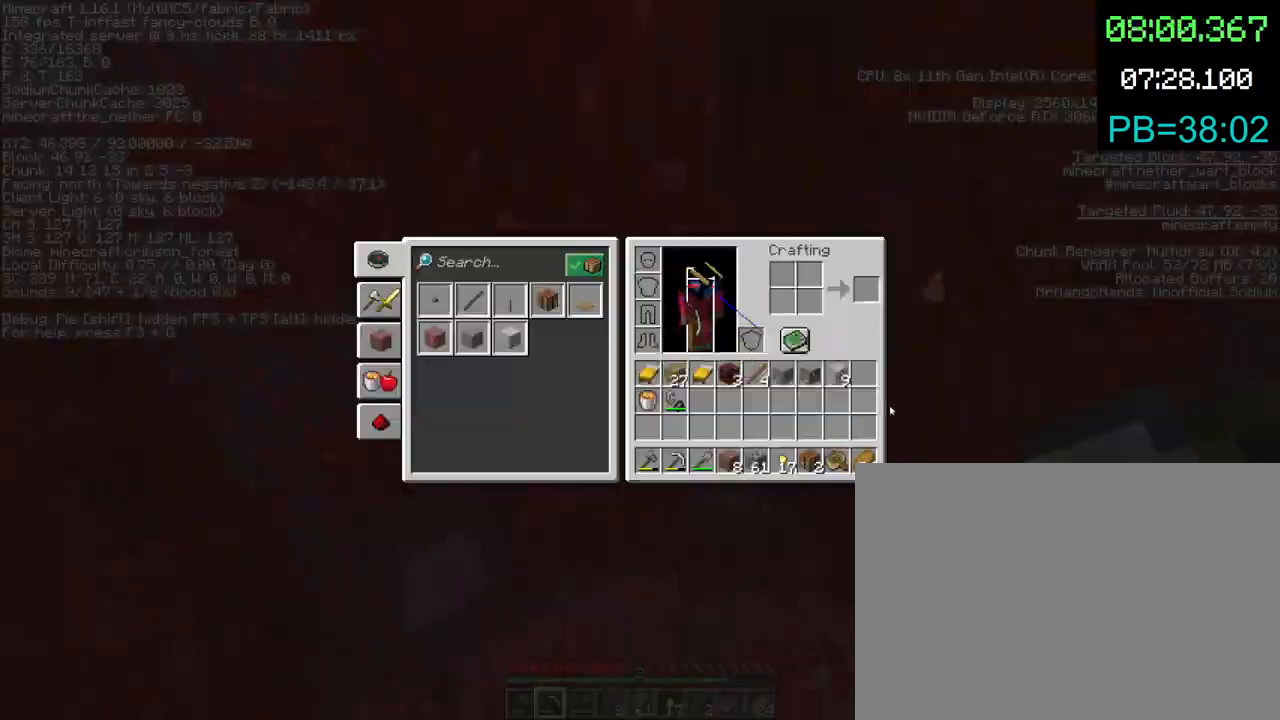
{"keys": [], "mouse": ["left"], "events": [[500, "mouse_left", "down"]]}
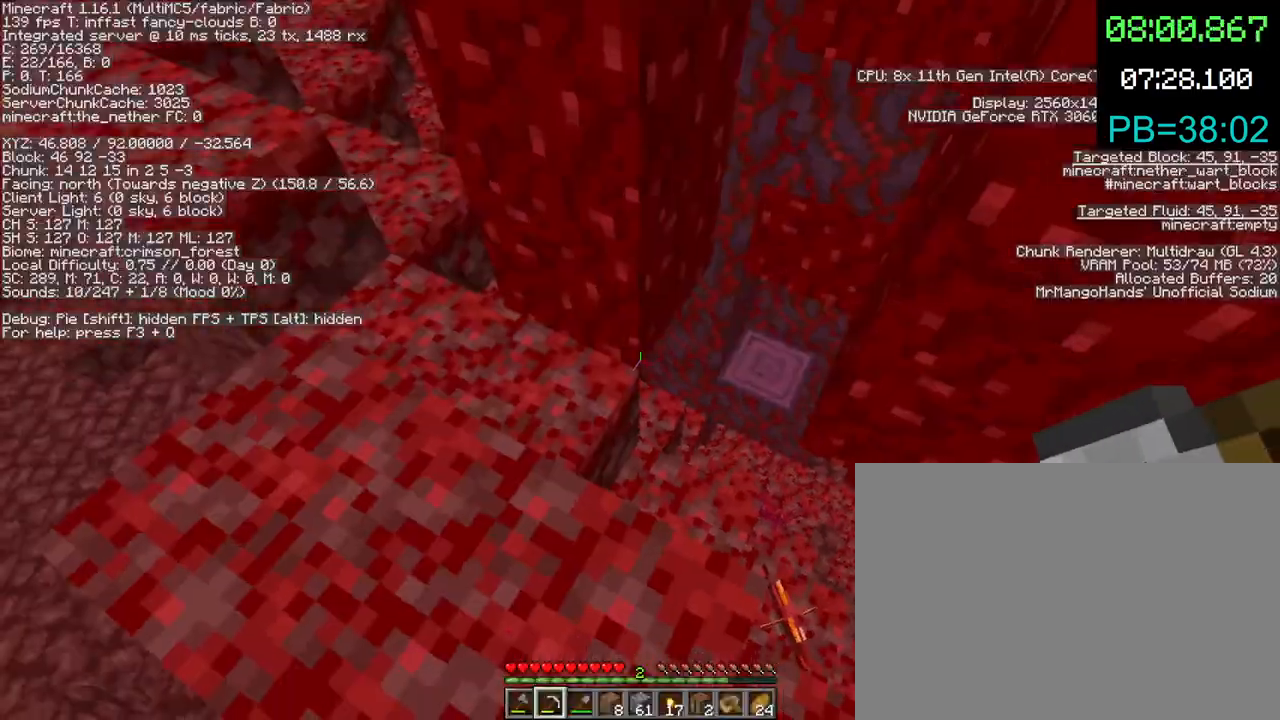
{"keys": ["w"], "mouse": [], "events": [[33, "mouse_left", "up"], [67, "a", "down"], [67, "w", "down"], [333, "a", "up"], [367, "w", "up"], [500, "w", "down"]]}
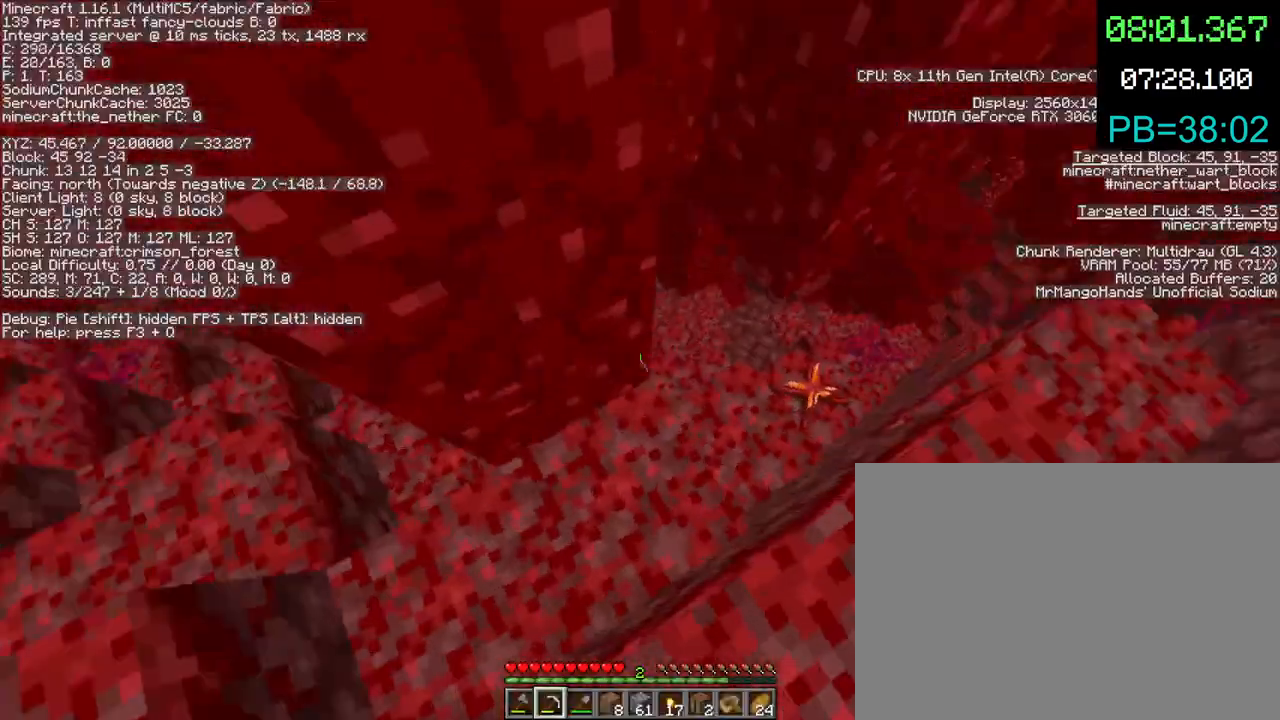
{"keys": ["d", "w"], "mouse": [], "events": [[67, "d", "down"]]}
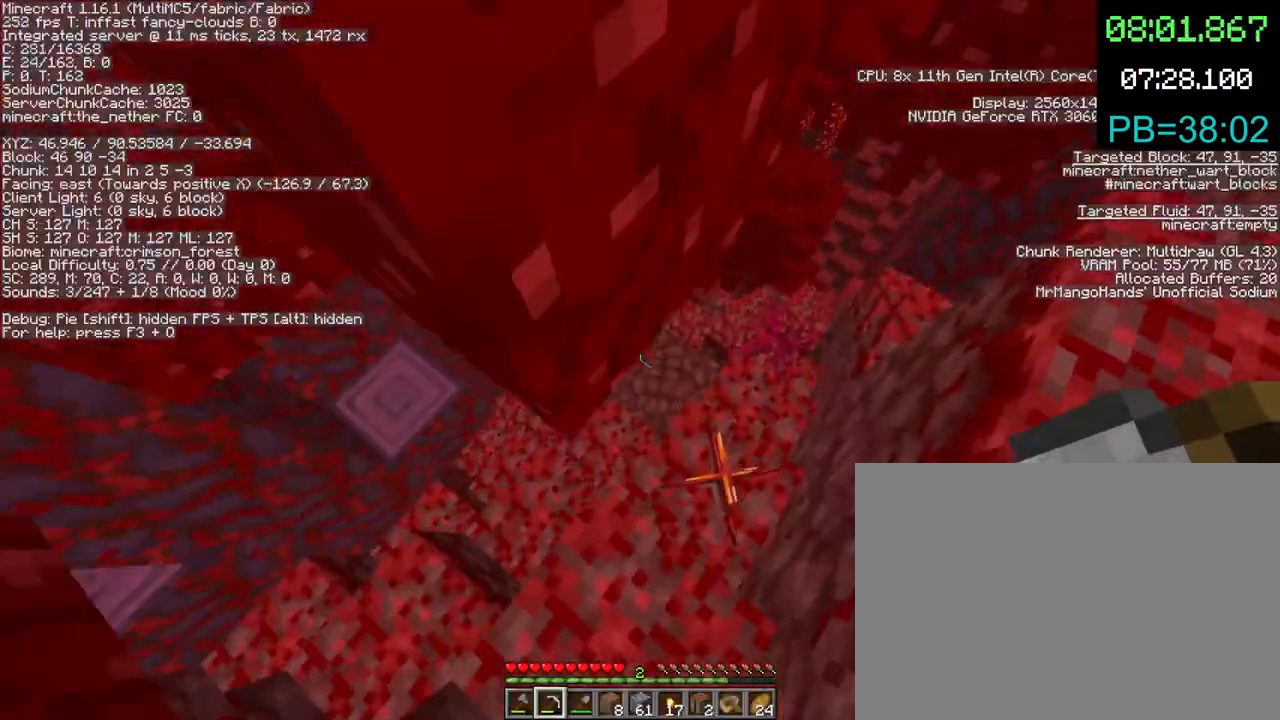
{"keys": ["w"], "mouse": [], "events": [[167, "d", "up"]]}
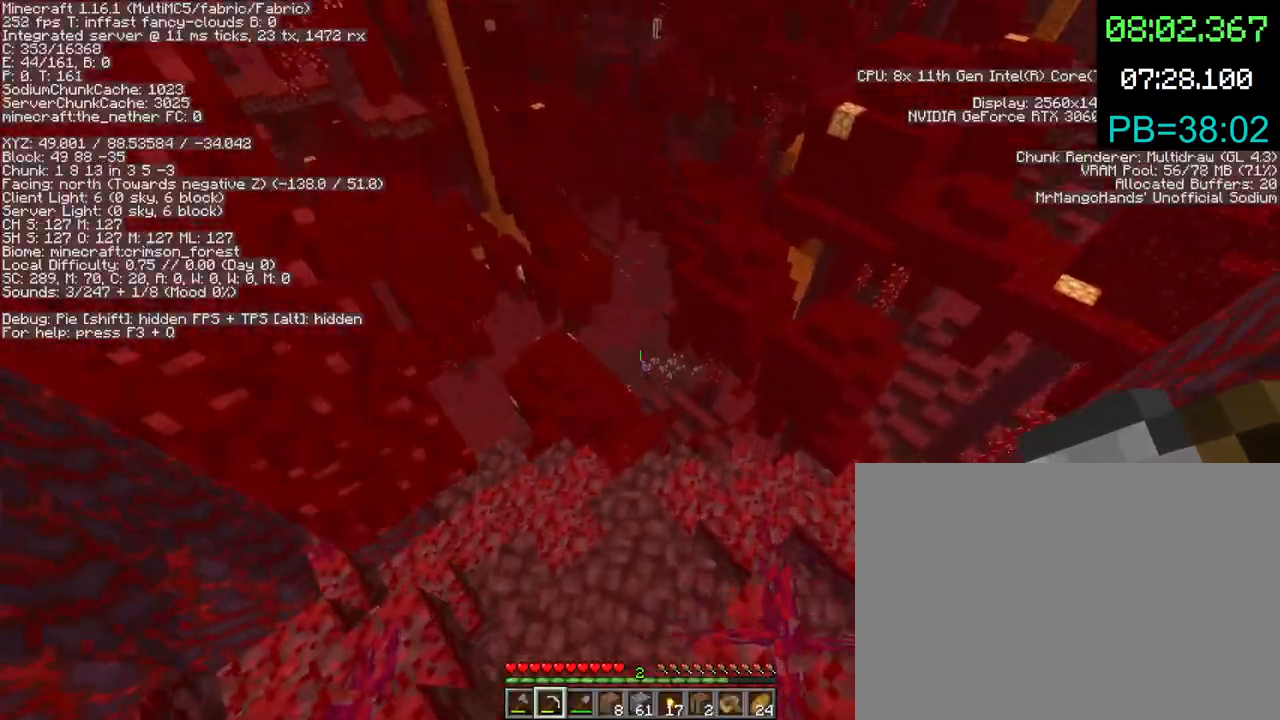
{"keys": ["a", "w"], "mouse": [], "events": [[233, "a", "down"]]}
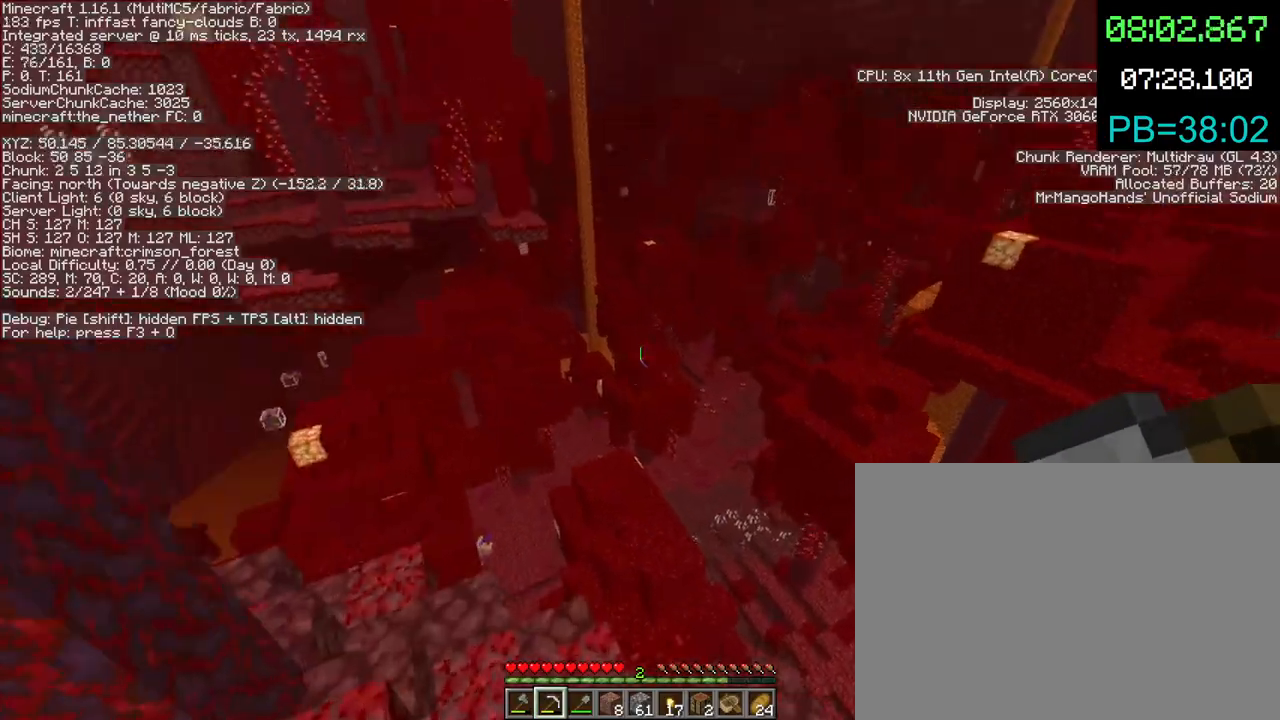
{"keys": ["w"], "mouse": [], "events": [[200, "a", "up"]]}
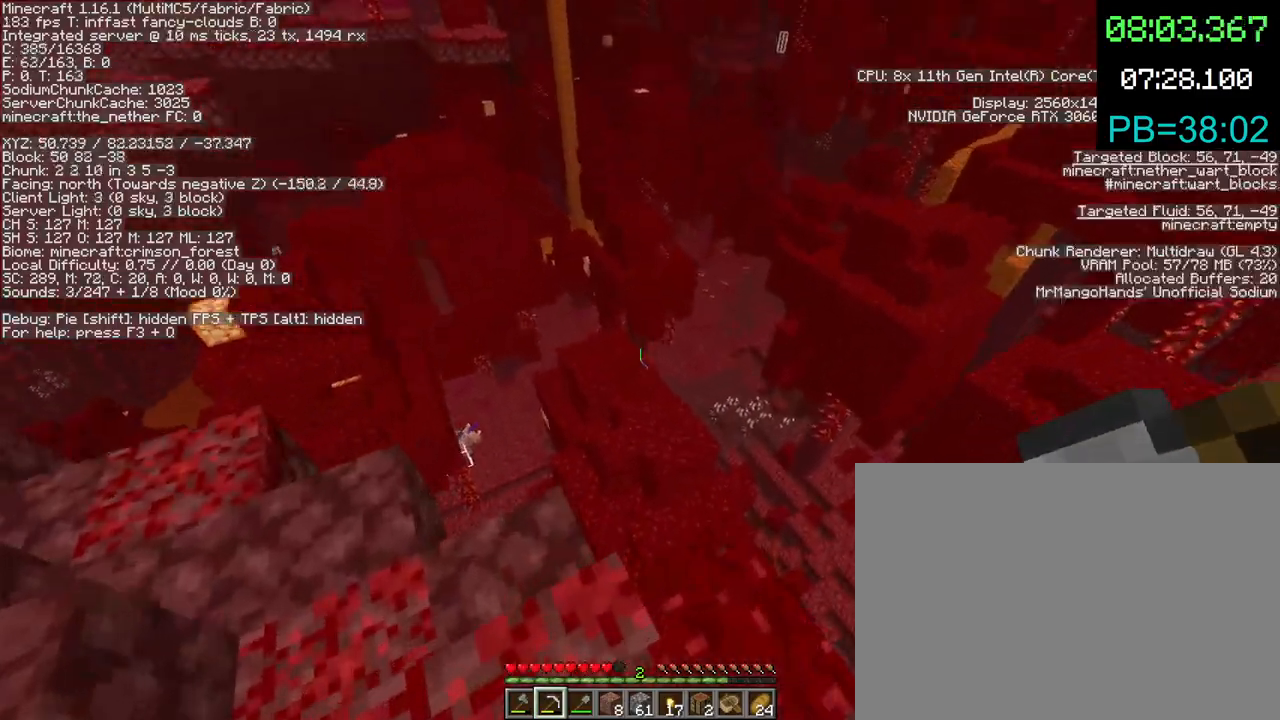
{"keys": [], "mouse": [], "events": [[100, "w", "up"]]}
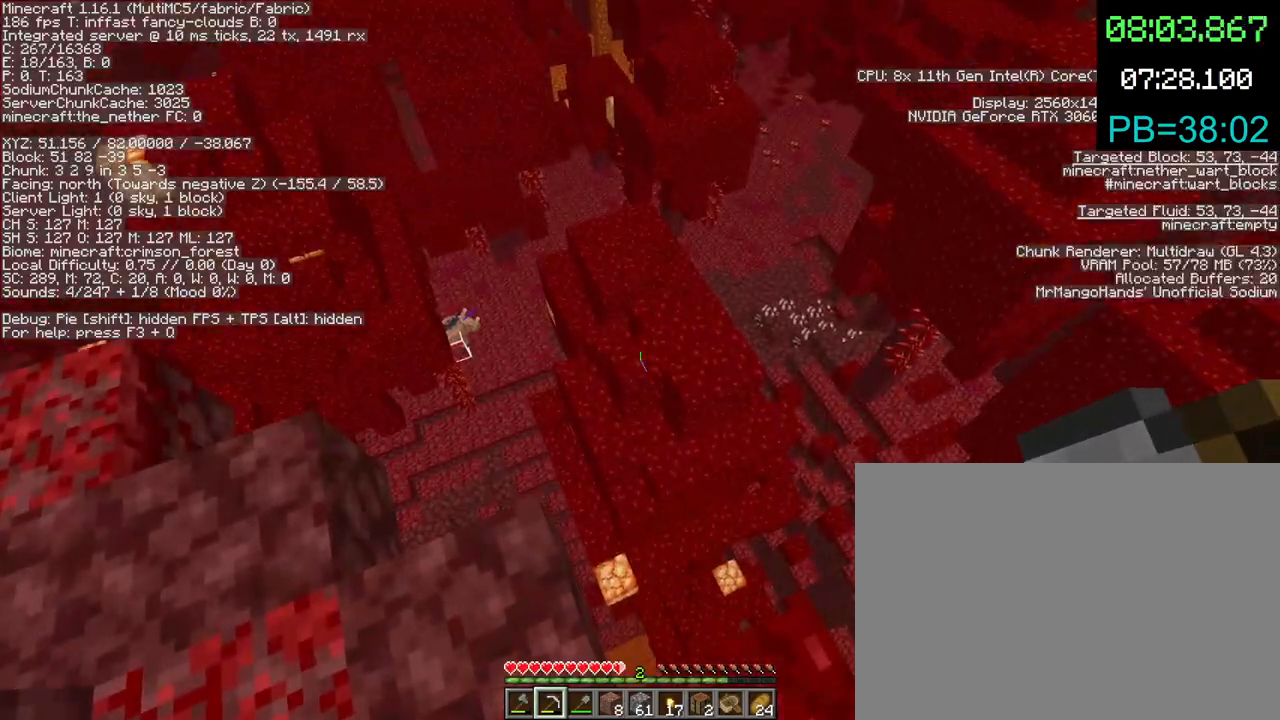
{"keys": [], "mouse": ["right"], "events": [[133, "a", "down"], [267, "a", "up"], [333, "v", "down"], [400, "v", "up"], [467, "mouse_right", "down"]]}
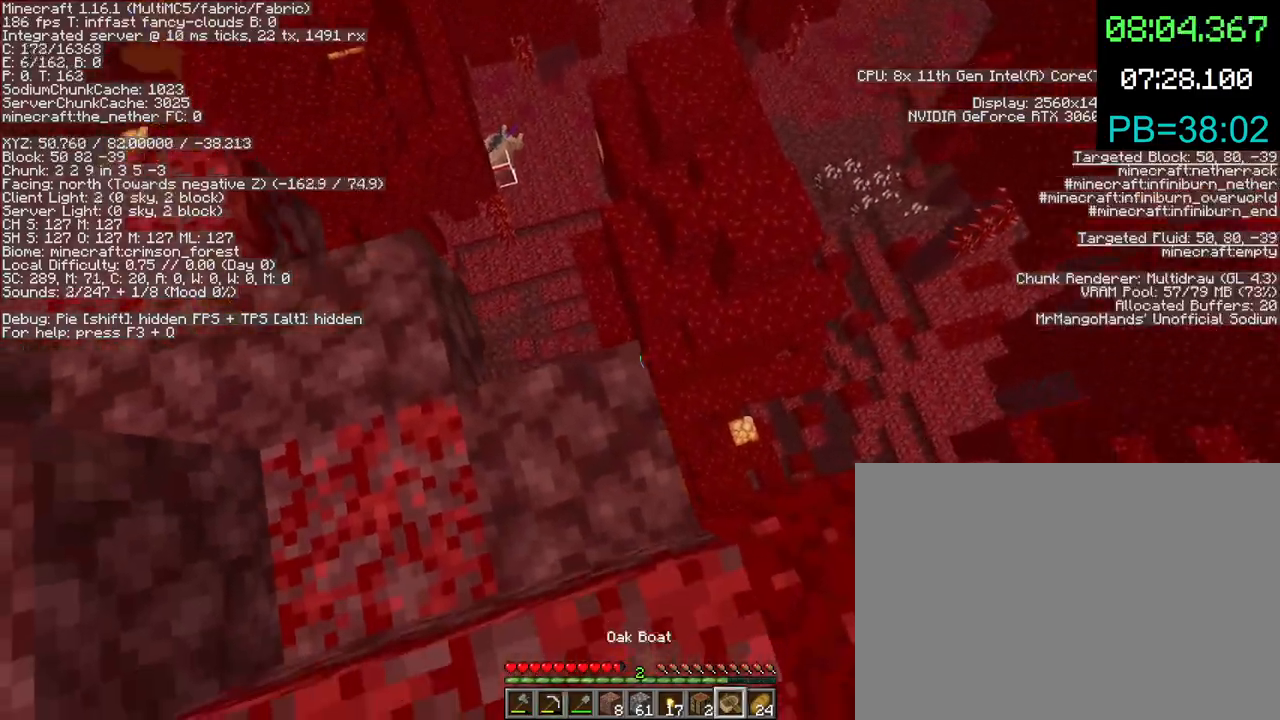
{"keys": ["w"], "mouse": [], "events": [[33, "mouse_right", "up"], [133, "mouse_right", "down"], [200, "mouse_right", "up"], [233, "w", "down"], [400, "1", "down"], [500, "1", "up"]]}
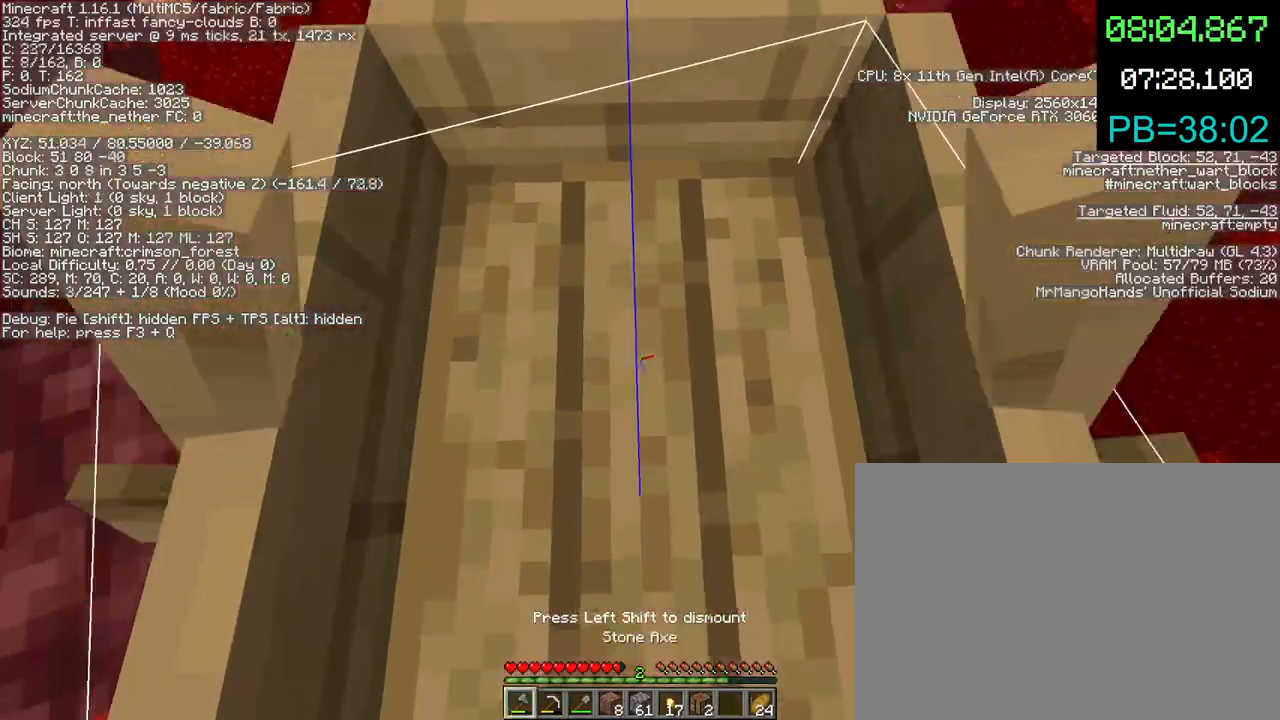
{"keys": ["w"], "mouse": [], "events": [[67, "q", "down"], [200, "q", "up"], [400, "d", "down"], [500, "d", "up"]]}
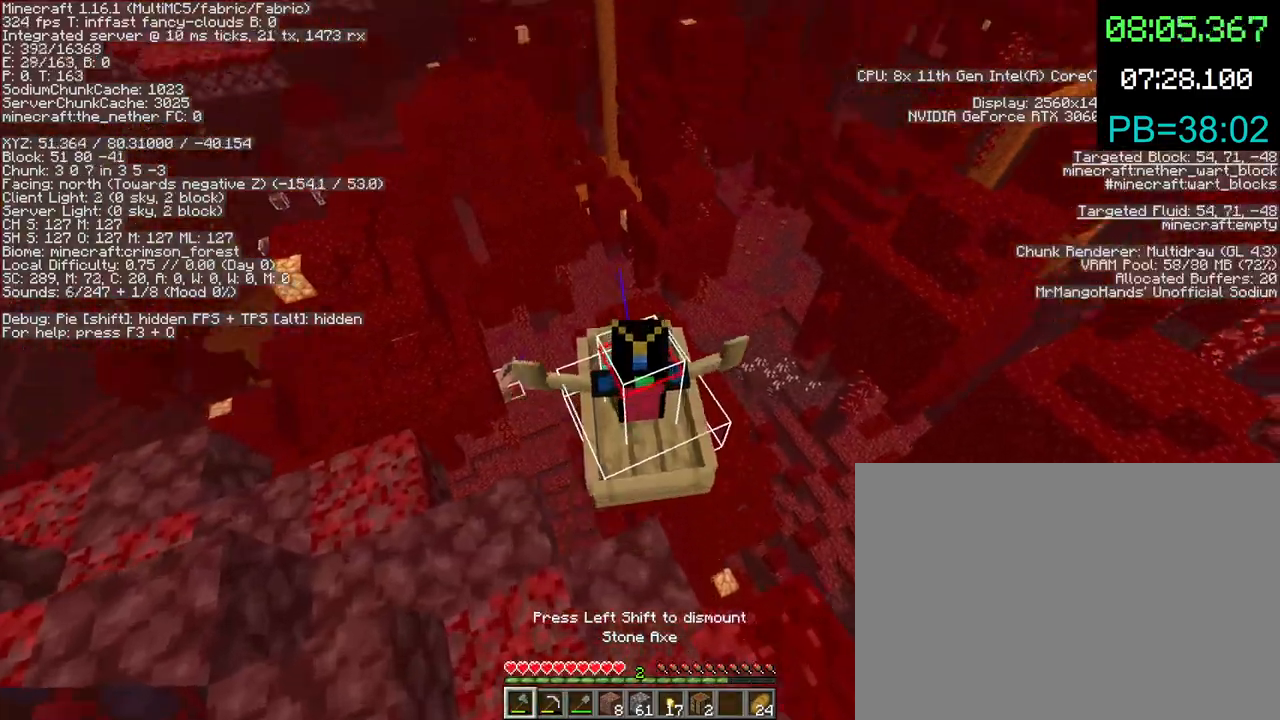
{"keys": ["w"], "mouse": [], "events": []}
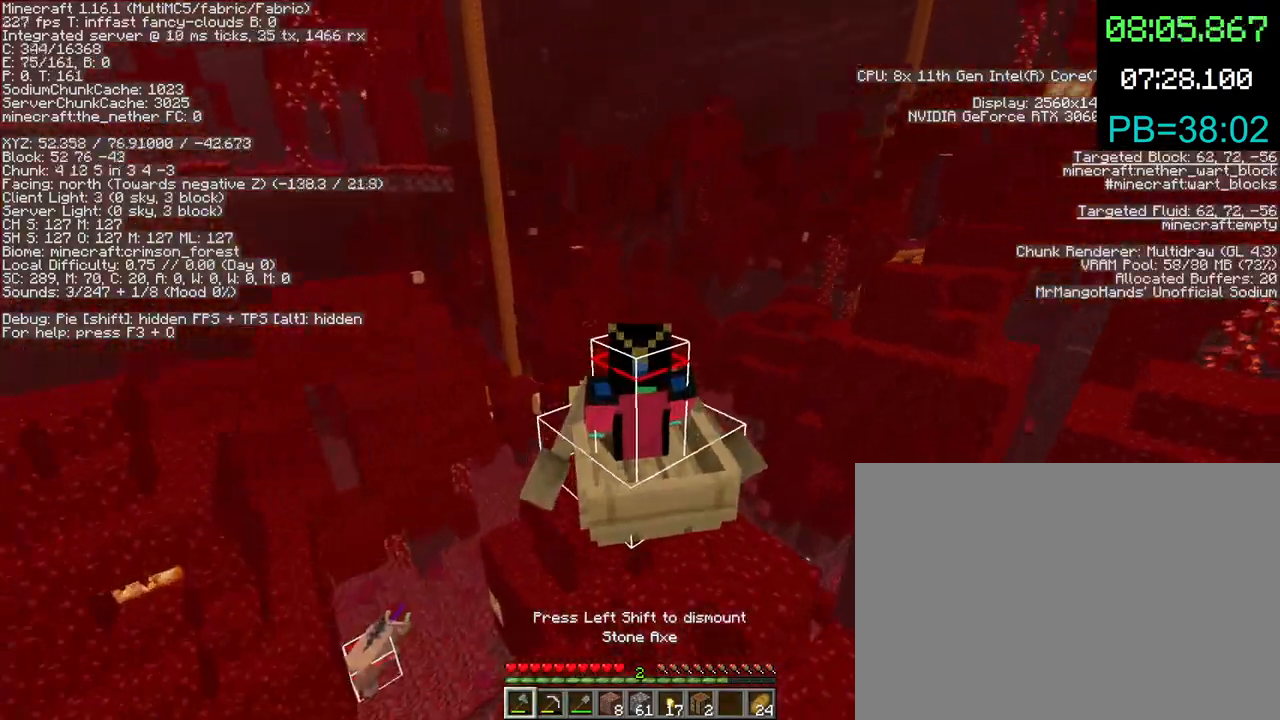
{"keys": [], "mouse": [], "events": [[267, "shift", "down"], [333, "w", "up"], [400, "shift", "up"]]}
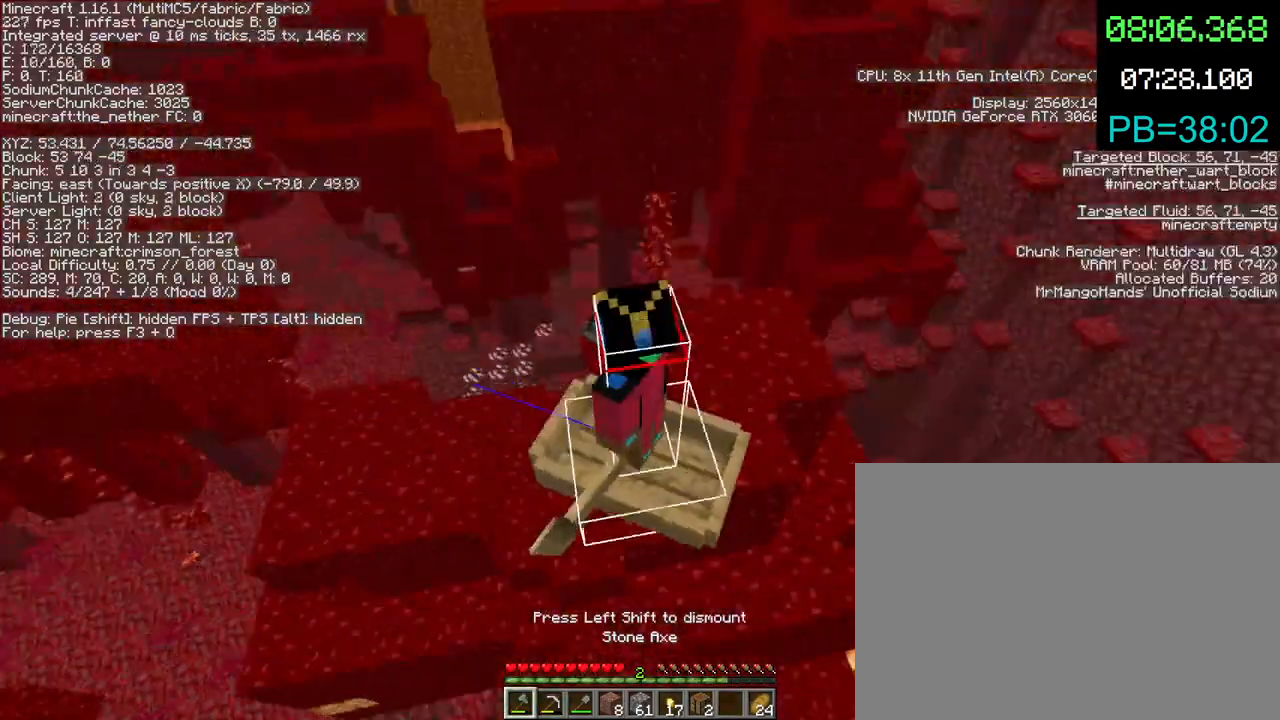
{"keys": [], "mouse": [], "events": [[200, "mouse_left", "down"], [233, "mouse_left", "up"], [233, "q", "down"], [333, "q", "up"], [400, "q", "down"], [467, "q", "up"]]}
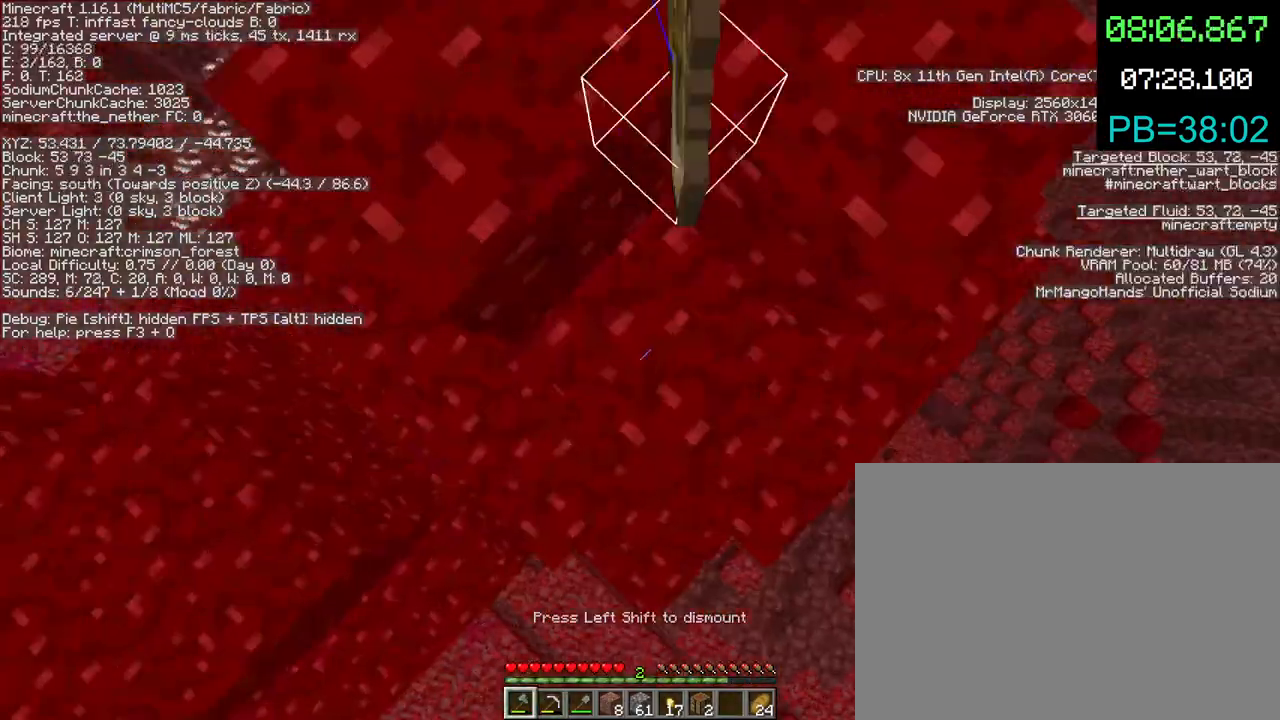
{"keys": ["w"], "mouse": [], "events": [[367, "w", "down"]]}